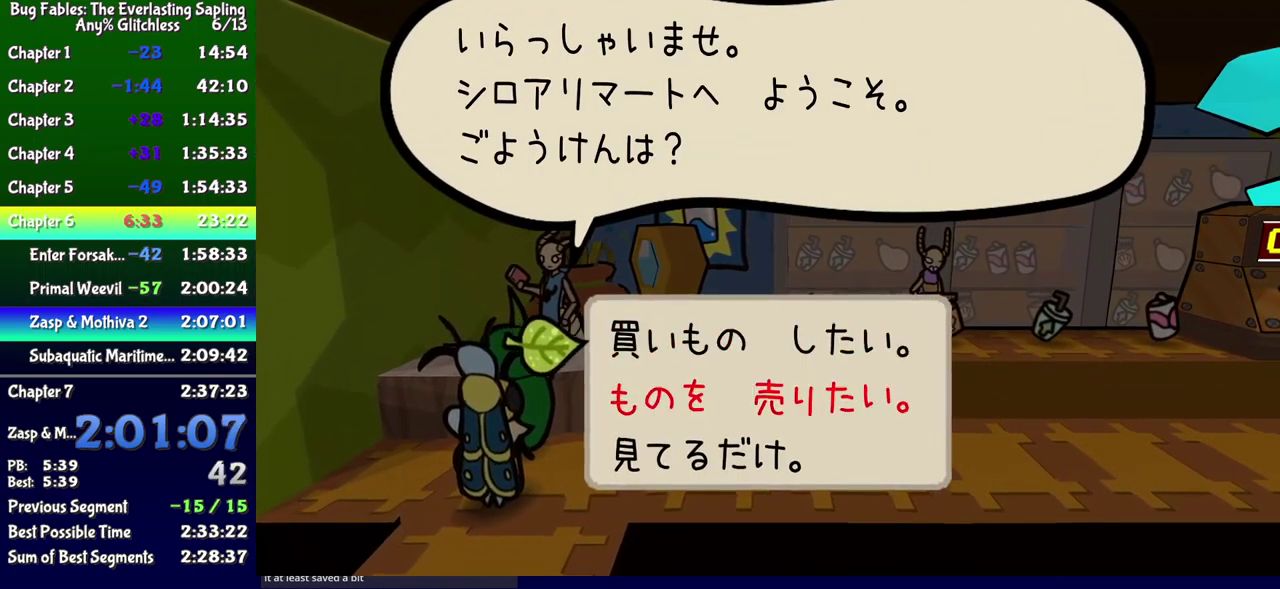
Gameplay with a controller (Xbox layout); each line is a JSON object with the inputs held at the frame after it. "events" lists button and stick changes between this image and that frame as [ms after this image, input, new state], when the widget could be followed in between. Not read: L1 L2 L3 R1 R2 R3 left_stick.
{"buttons": [], "events": [[50, "DPAD_DOWN", "up"], [67, "A", "down"], [117, "A", "up"], [167, "B", "down"], [350, "B", "up"]]}
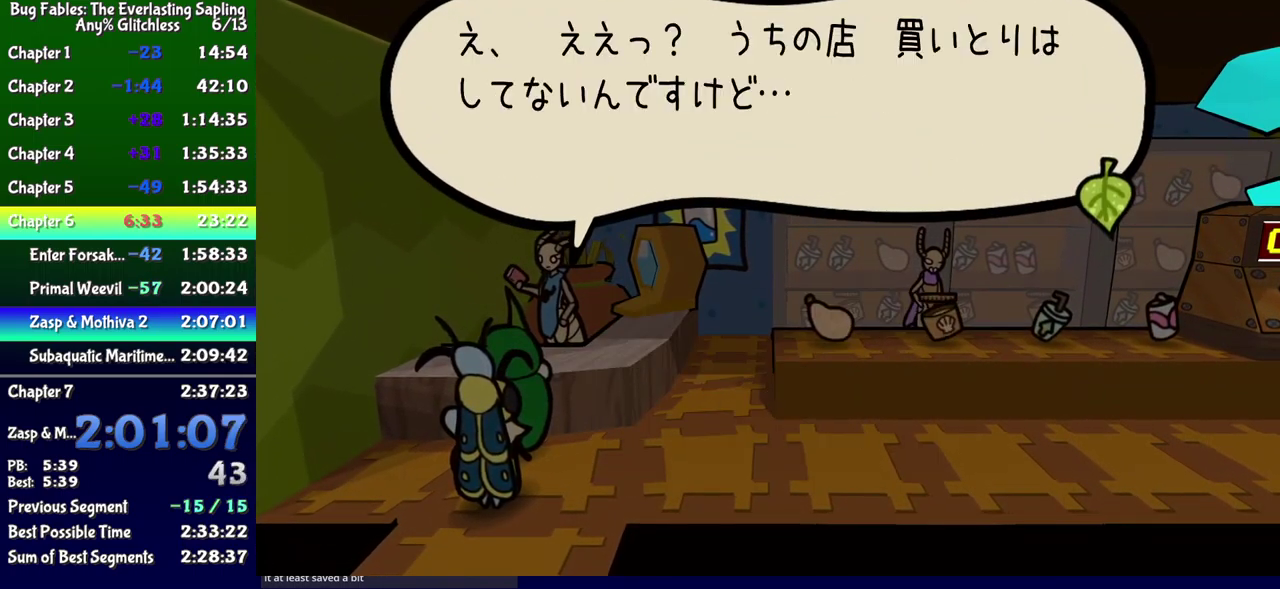
{"buttons": ["B"], "events": [[300, "B", "down"]]}
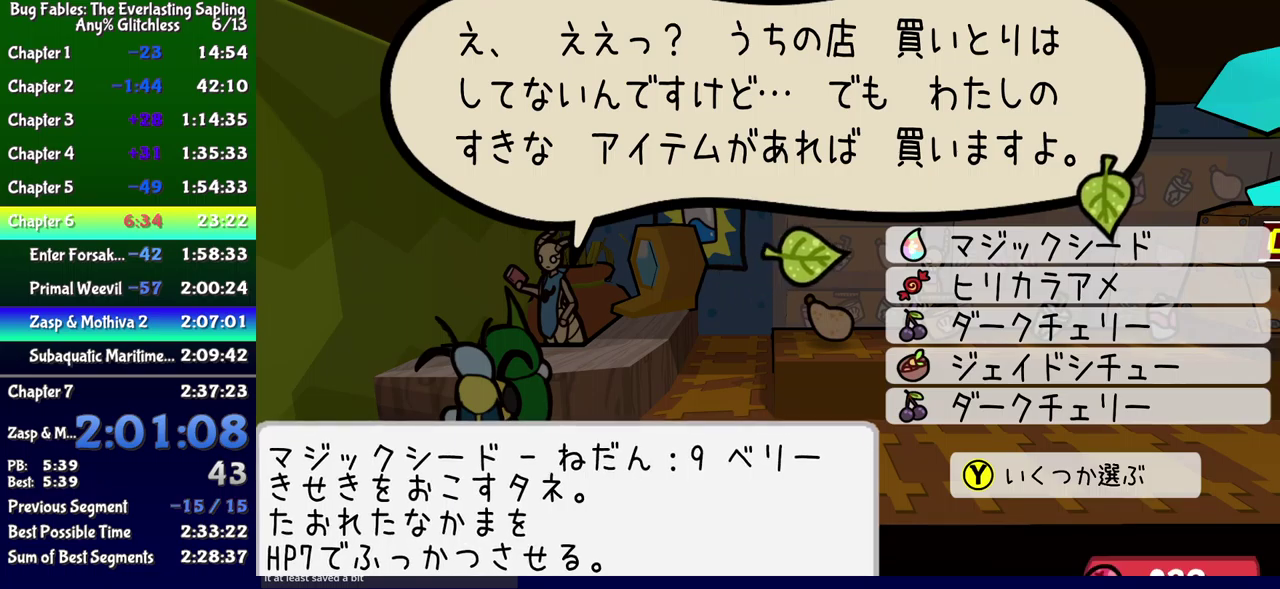
{"buttons": ["DPAD_DOWN"], "events": [[134, "B", "up"], [384, "Y", "down"], [450, "Y", "up"], [500, "DPAD_DOWN", "down"]]}
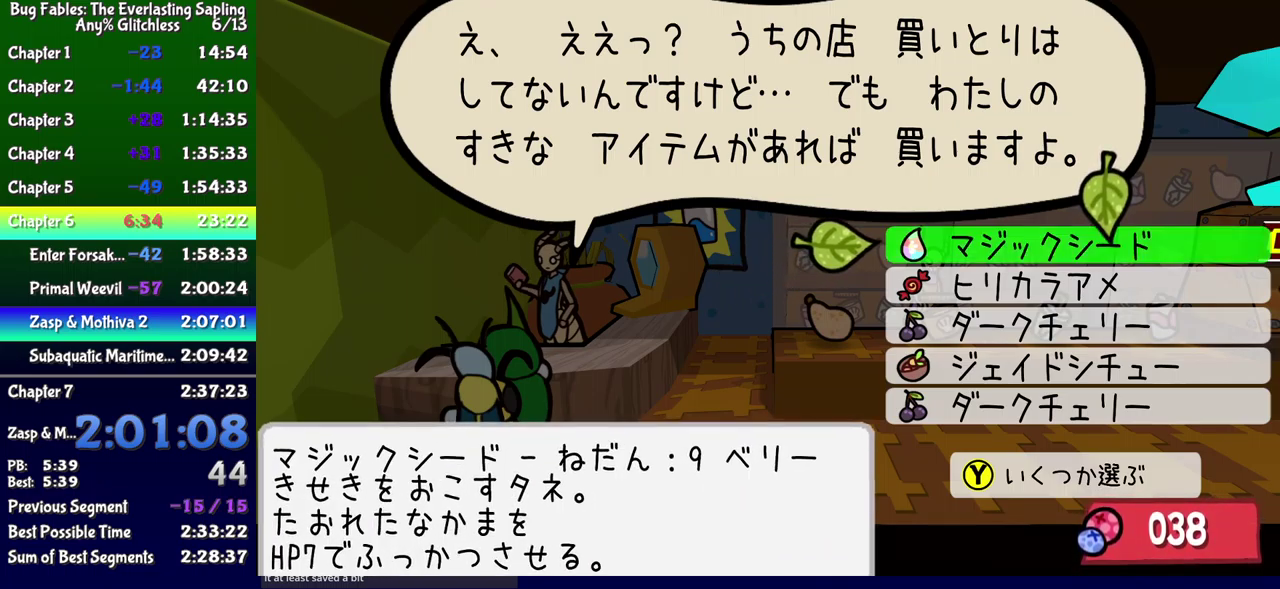
{"buttons": ["DPAD_DOWN"], "events": [[50, "DPAD_DOWN", "up"], [117, "DPAD_DOWN", "down"], [200, "DPAD_DOWN", "up"], [234, "Y", "down"], [284, "Y", "up"], [334, "DPAD_DOWN", "down"], [417, "DPAD_DOWN", "up"], [467, "DPAD_DOWN", "down"]]}
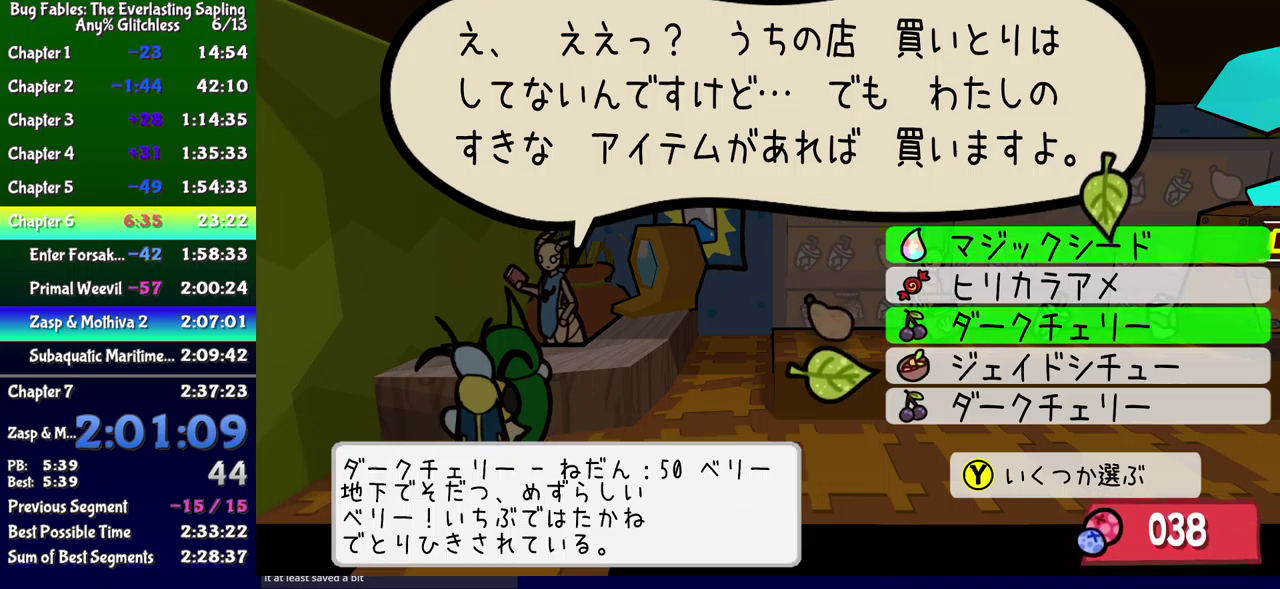
{"buttons": ["B"], "events": [[34, "DPAD_DOWN", "up"], [67, "Y", "down"], [134, "Y", "up"], [284, "A", "down"], [350, "A", "up"], [417, "B", "down"]]}
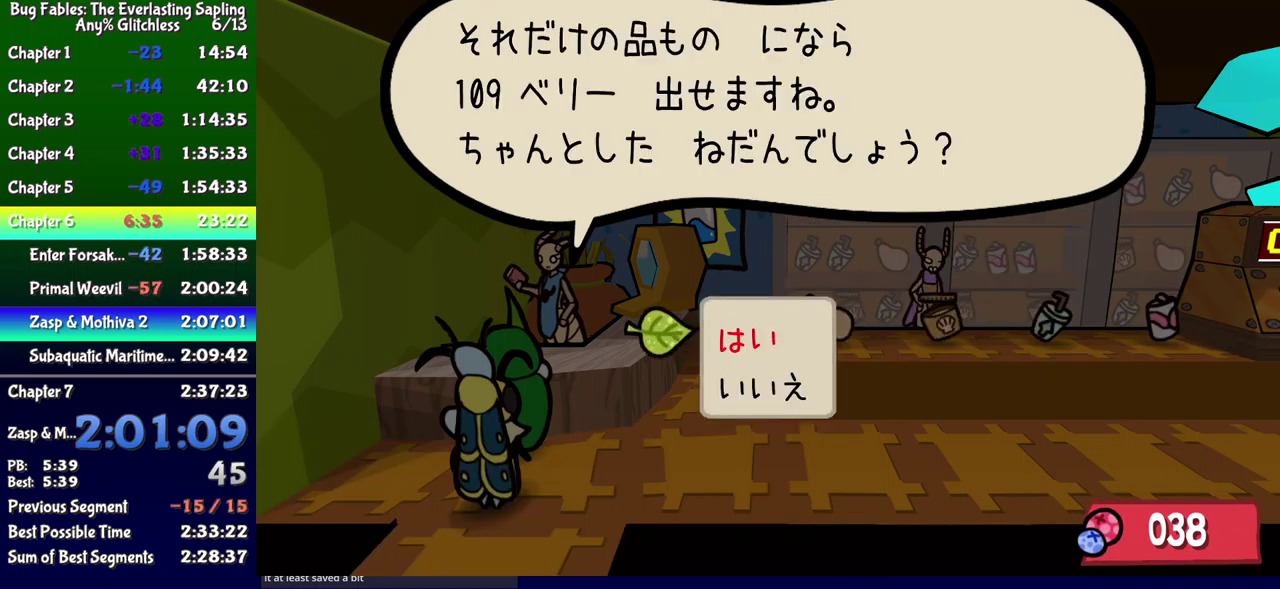
{"buttons": ["B"], "events": [[200, "A", "down"], [317, "A", "up"]]}
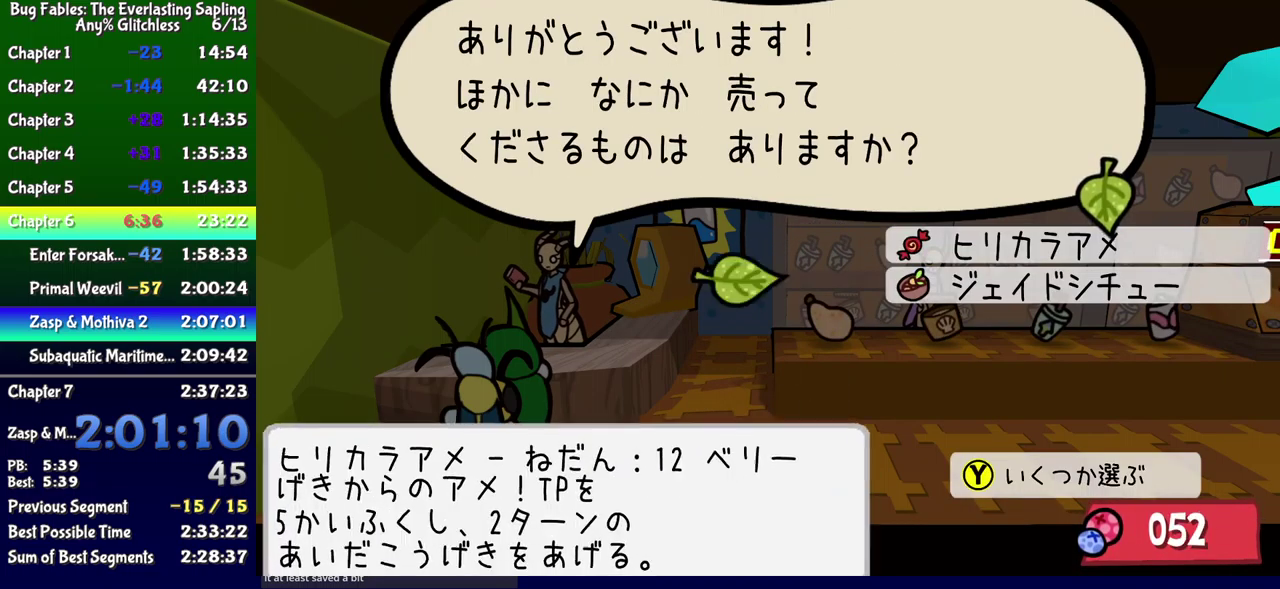
{"buttons": ["B", "DPAD_RIGHT"], "events": [[250, "B", "up"], [300, "B", "down"], [450, "DPAD_RIGHT", "down"]]}
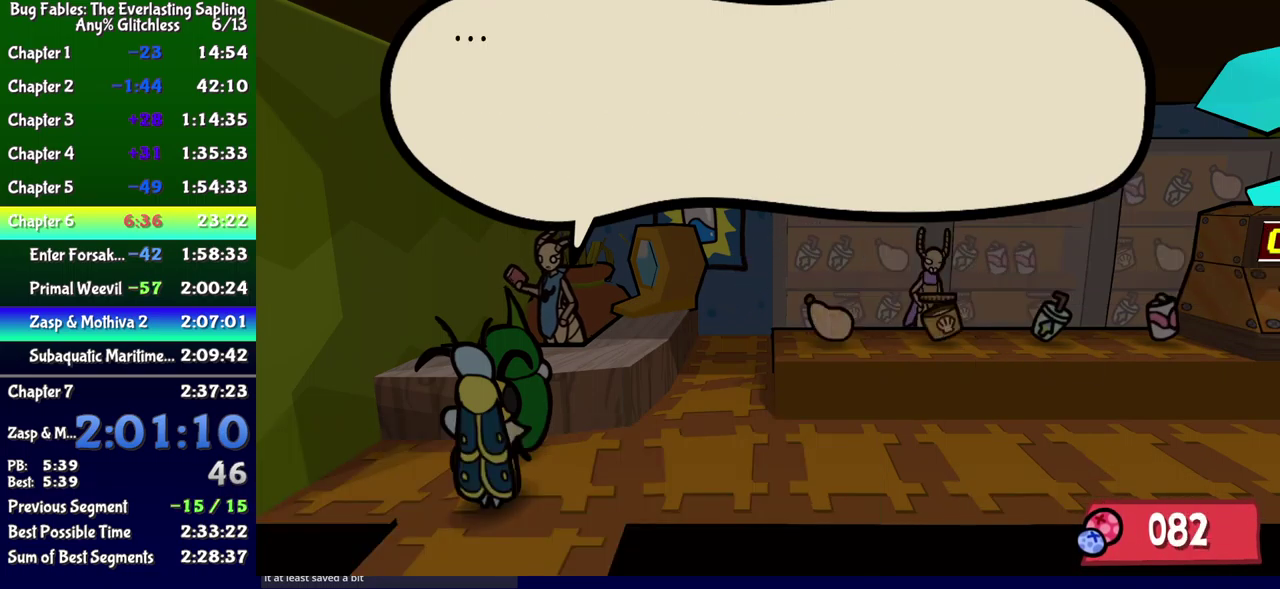
{"buttons": ["DPAD_RIGHT"], "events": [[467, "B", "up"]]}
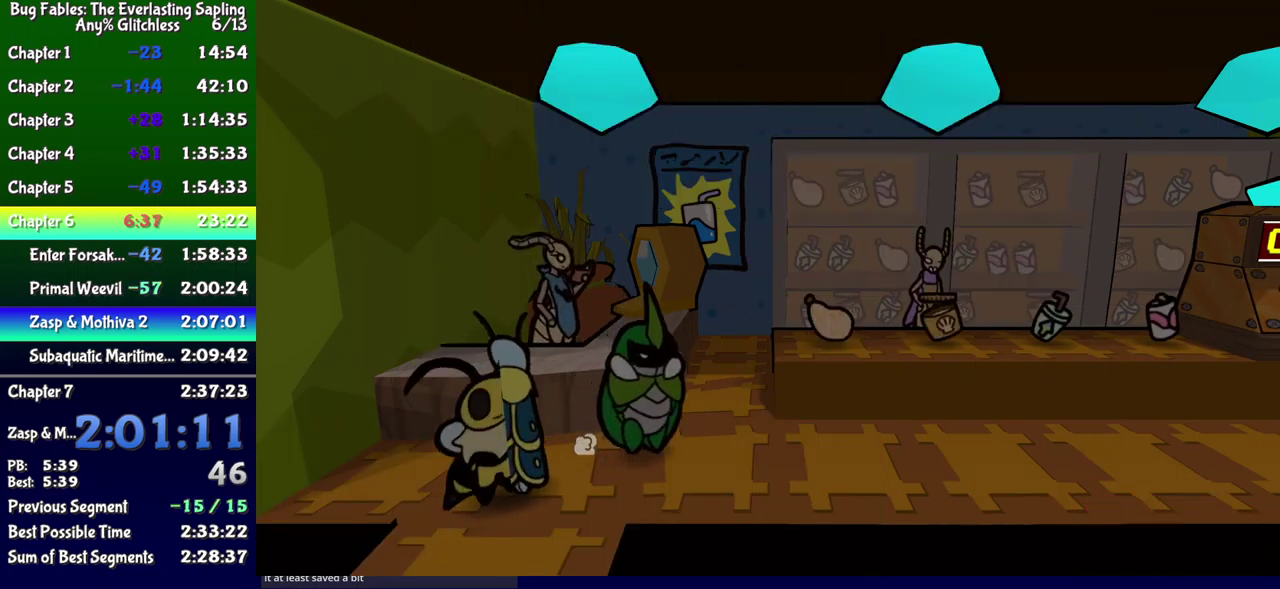
{"buttons": ["DPAD_RIGHT"], "events": []}
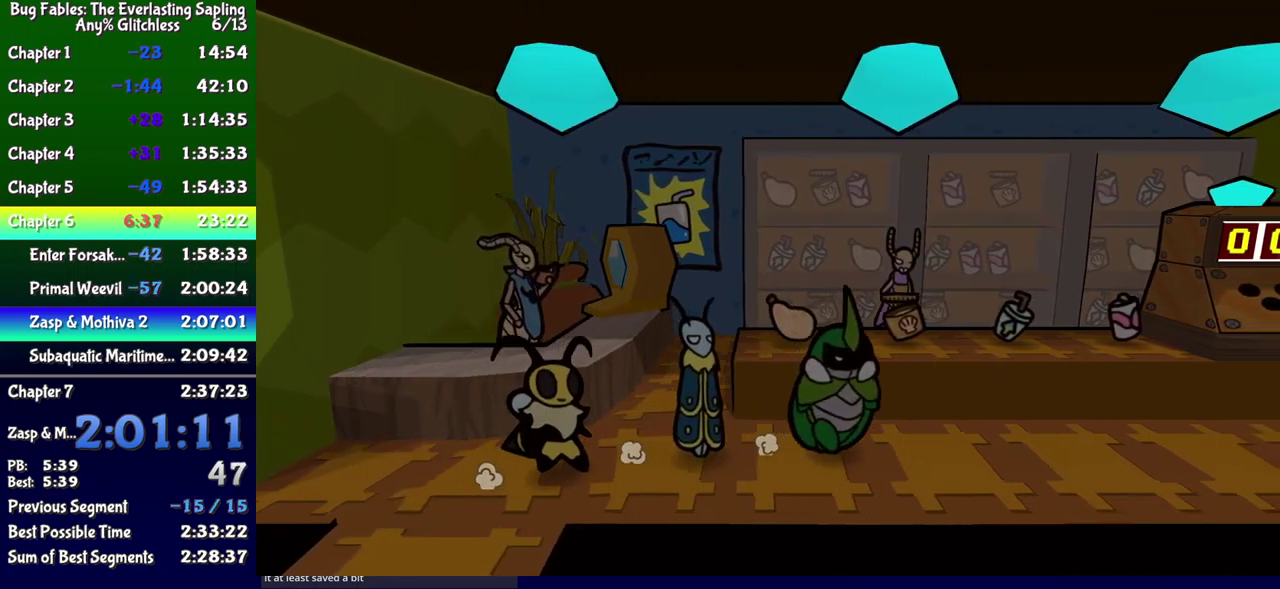
{"buttons": ["DPAD_RIGHT"], "events": []}
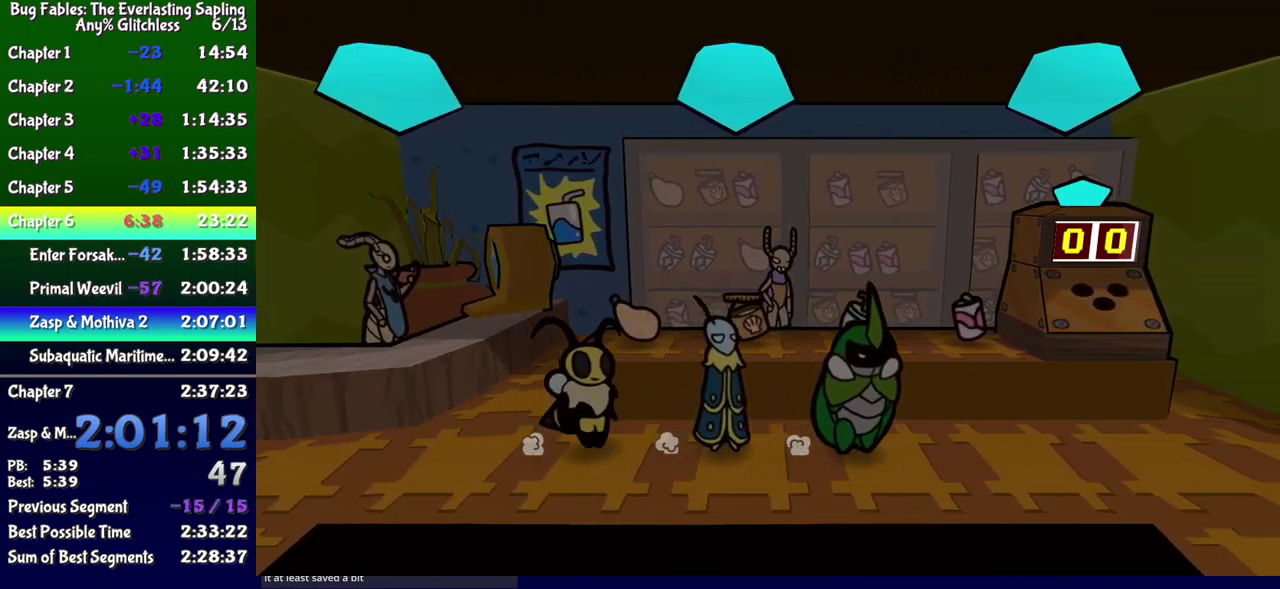
{"buttons": ["DPAD_UP"], "events": [[300, "DPAD_UP", "down"], [384, "DPAD_RIGHT", "up"]]}
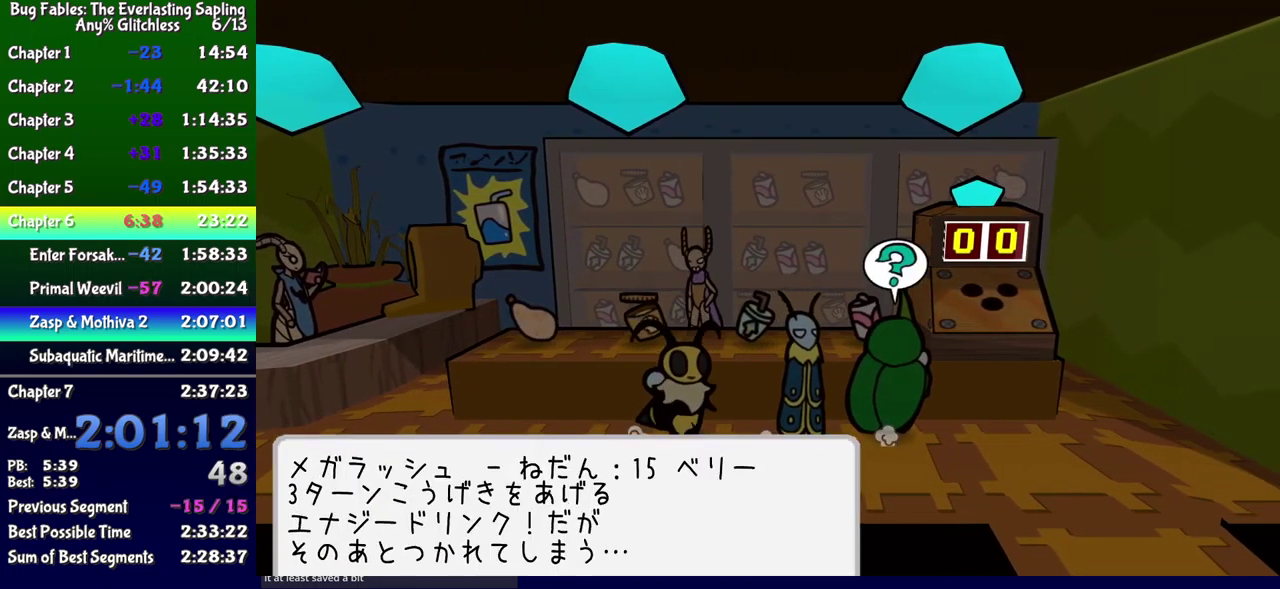
{"buttons": ["B"], "events": [[50, "A", "down"], [117, "DPAD_UP", "up"], [167, "B", "down"], [184, "A", "up"], [400, "A", "down"], [501, "A", "up"]]}
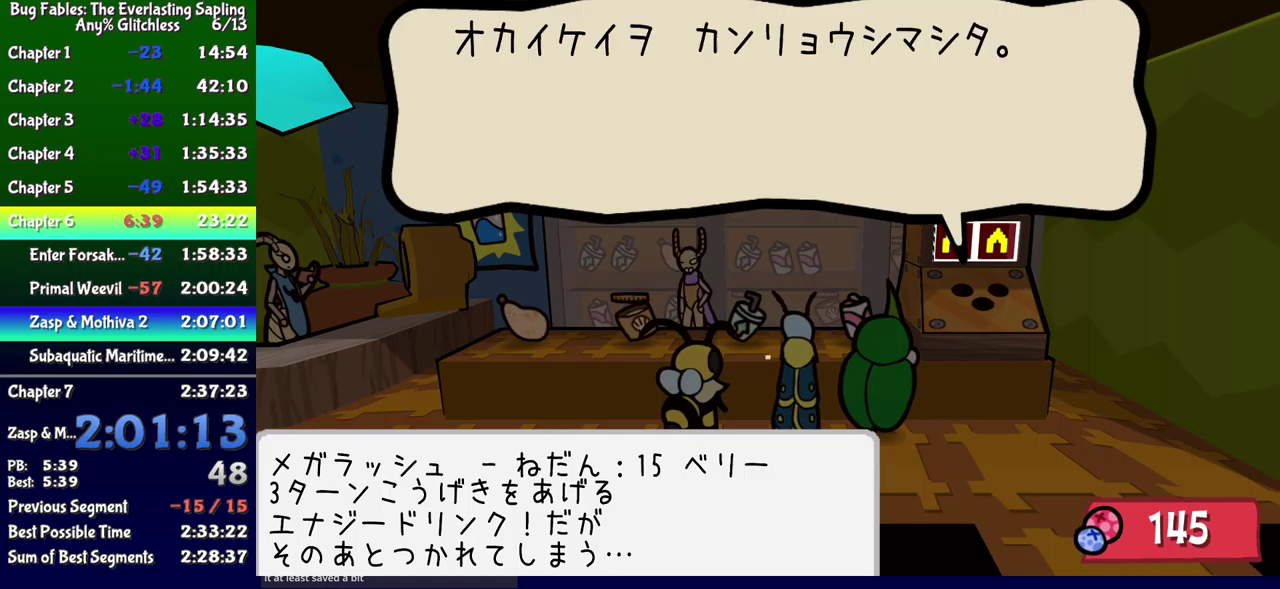
{"buttons": ["B"], "events": [[200, "A", "down"], [316, "A", "up"]]}
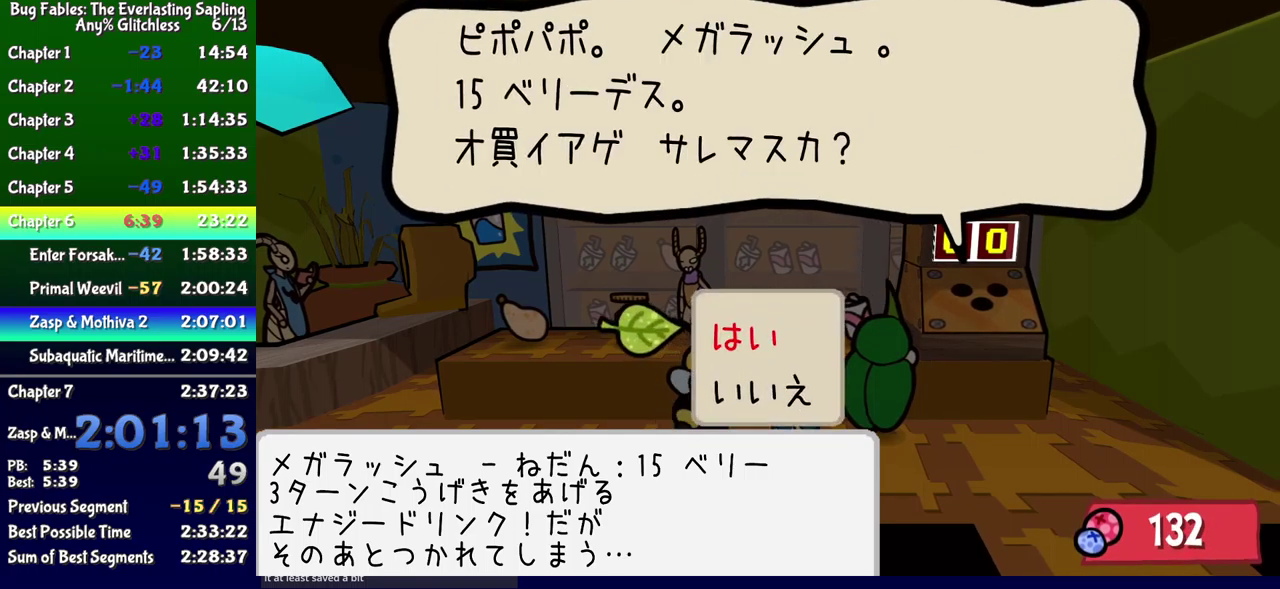
{"buttons": ["B"], "events": [[16, "A", "down"], [116, "A", "up"], [316, "A", "down"], [400, "A", "up"]]}
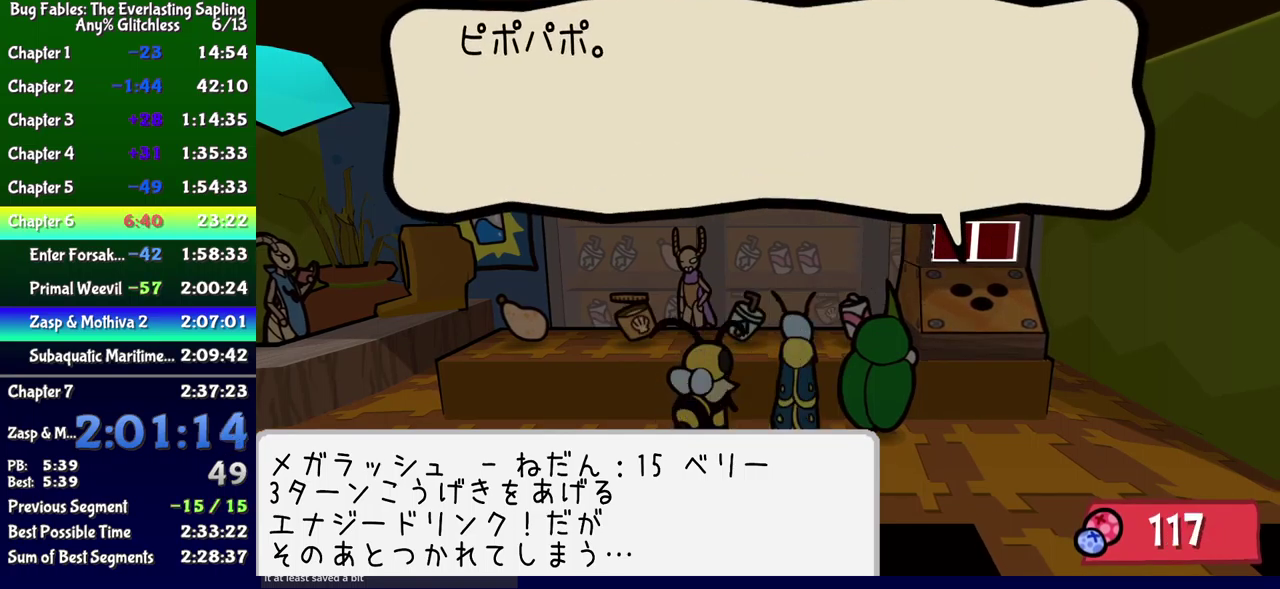
{"buttons": ["A", "B"], "events": [[133, "A", "down"], [216, "A", "up"], [433, "A", "down"]]}
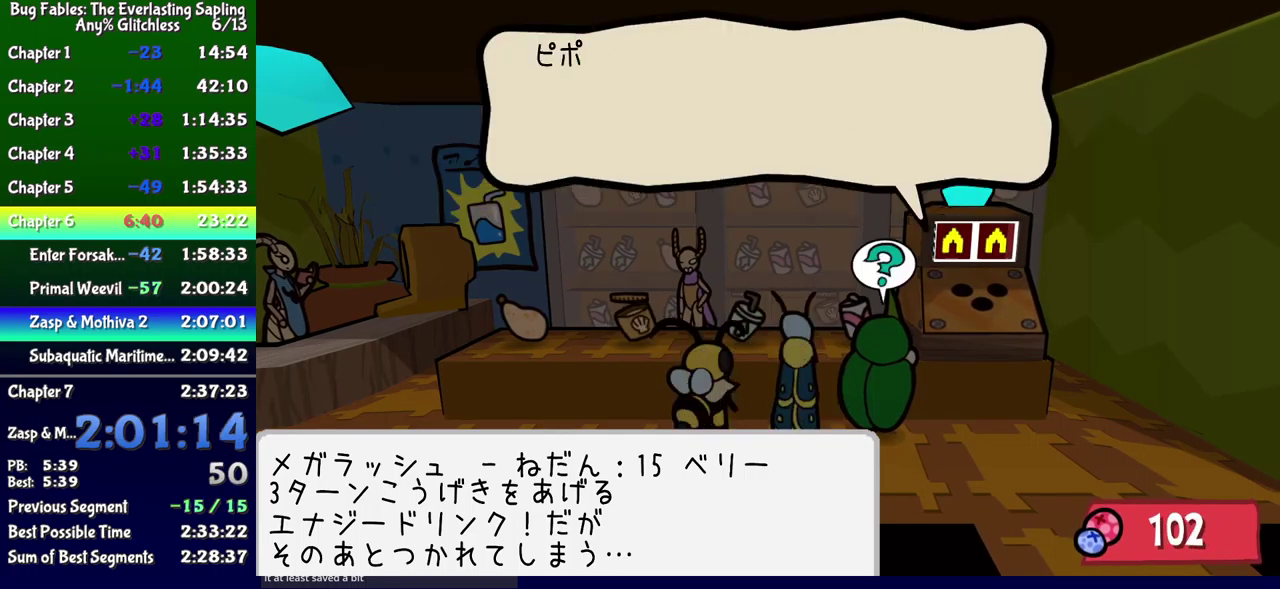
{"buttons": ["B"], "events": [[16, "A", "up"], [250, "A", "down"], [316, "A", "up"]]}
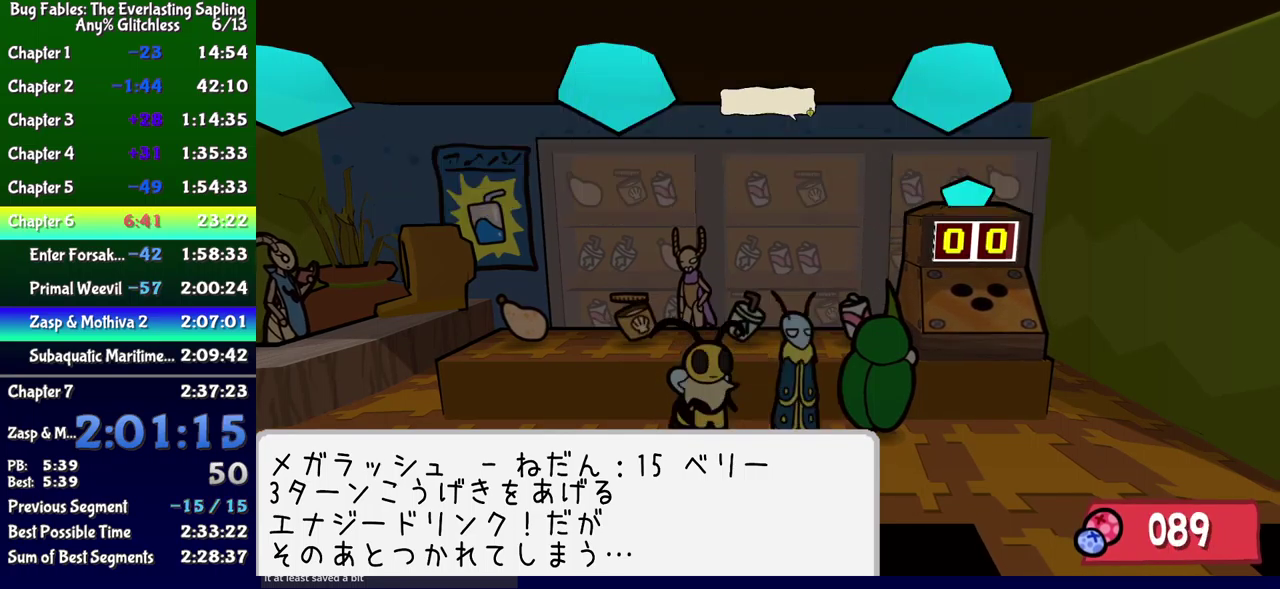
{"buttons": ["B"], "events": [[33, "A", "down"], [116, "A", "up"], [316, "A", "down"], [416, "A", "up"]]}
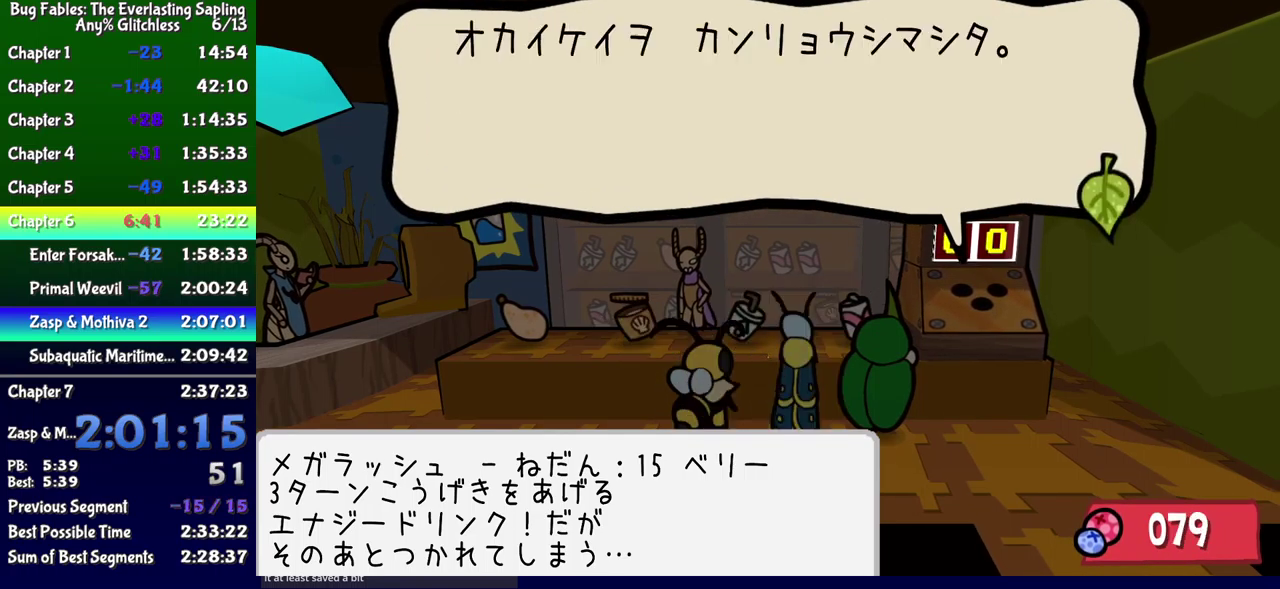
{"buttons": ["A", "B"], "events": [[116, "A", "down"], [216, "A", "up"], [433, "A", "down"]]}
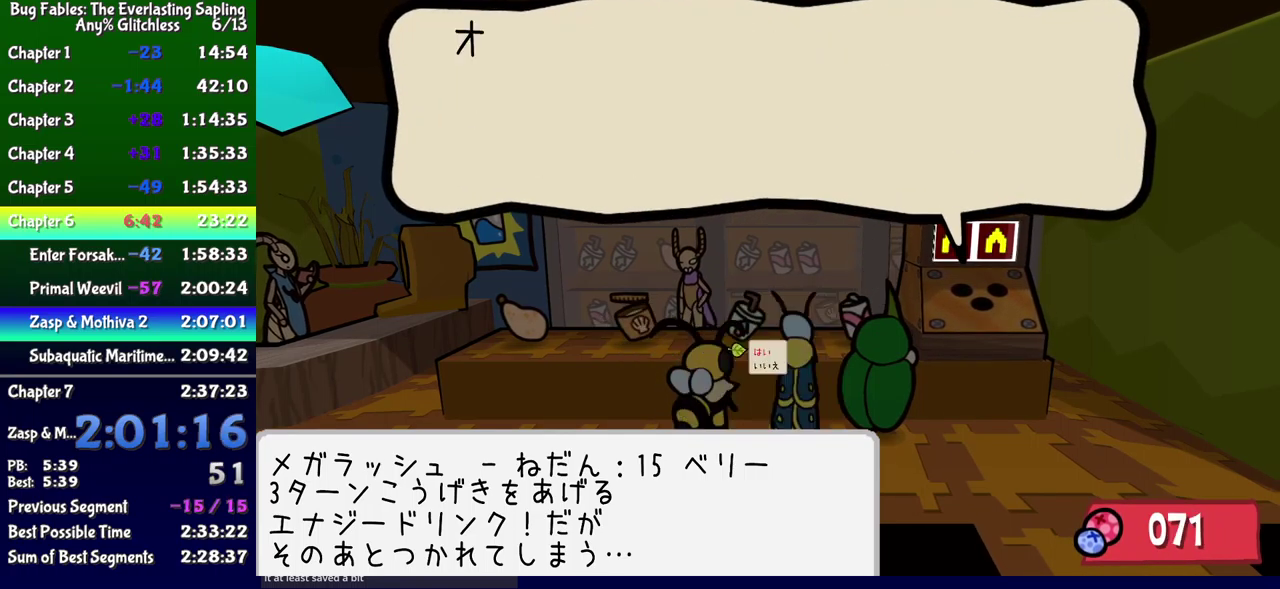
{"buttons": ["B"], "events": [[16, "A", "up"], [250, "A", "down"], [316, "A", "up"]]}
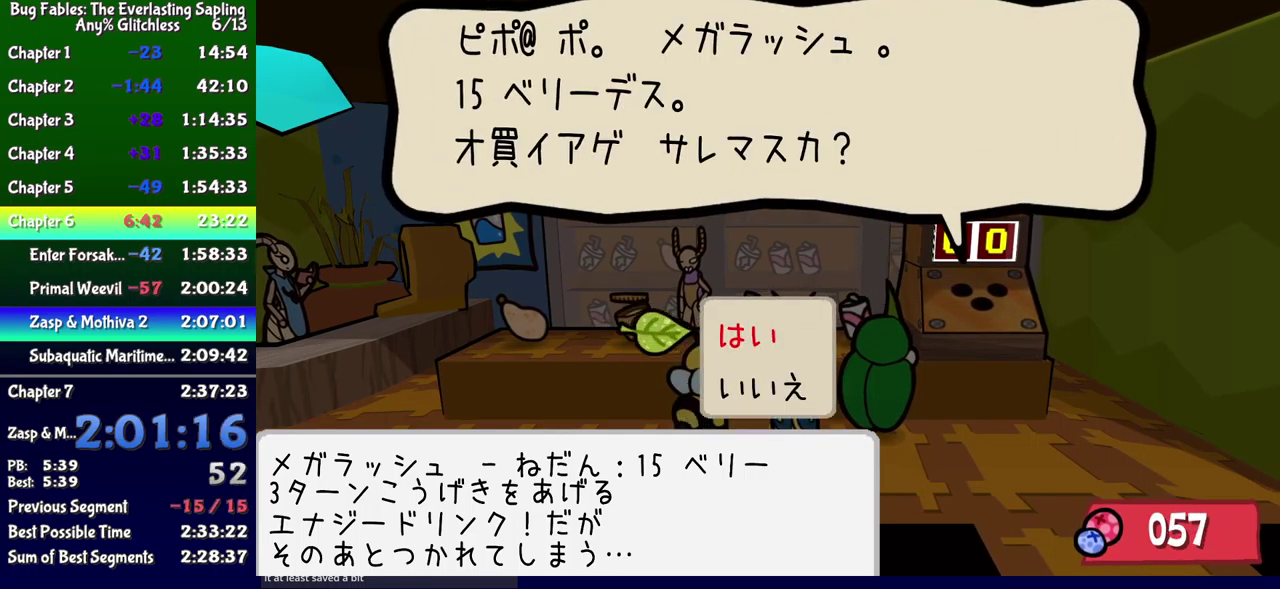
{"buttons": ["B"], "events": [[33, "A", "down"], [150, "A", "up"], [350, "A", "down"], [450, "A", "up"]]}
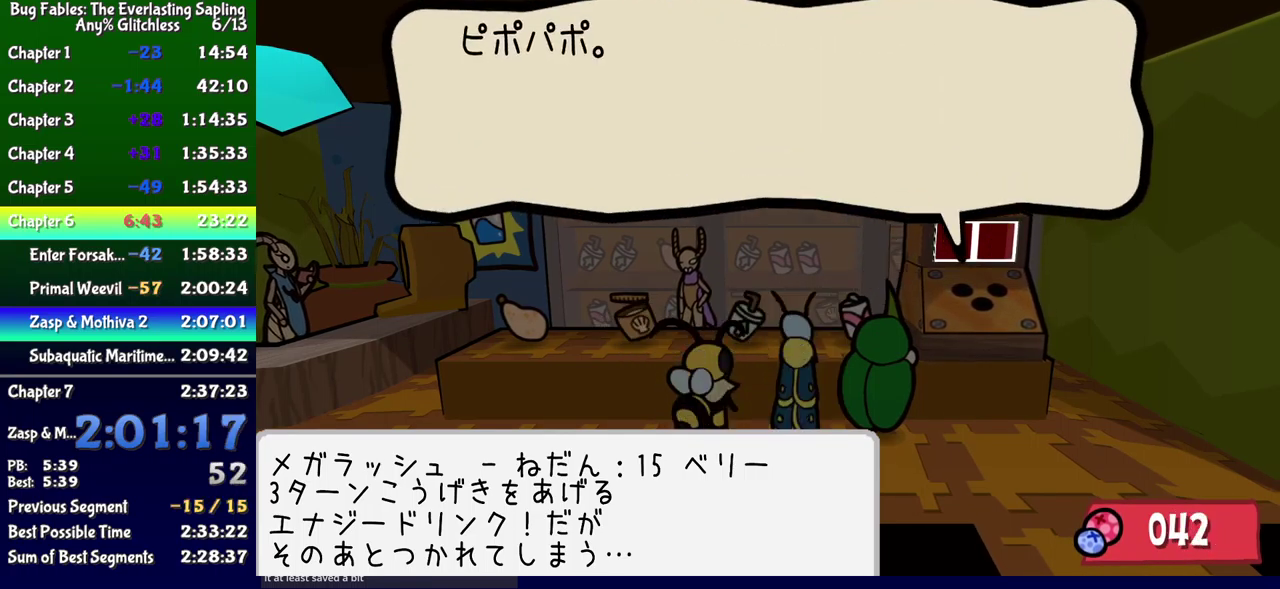
{"buttons": ["B", "DPAD_DOWN", "DPAD_RIGHT"], "events": [[166, "A", "down"], [283, "A", "up"], [366, "DPAD_RIGHT", "down"], [450, "DPAD_DOWN", "down"]]}
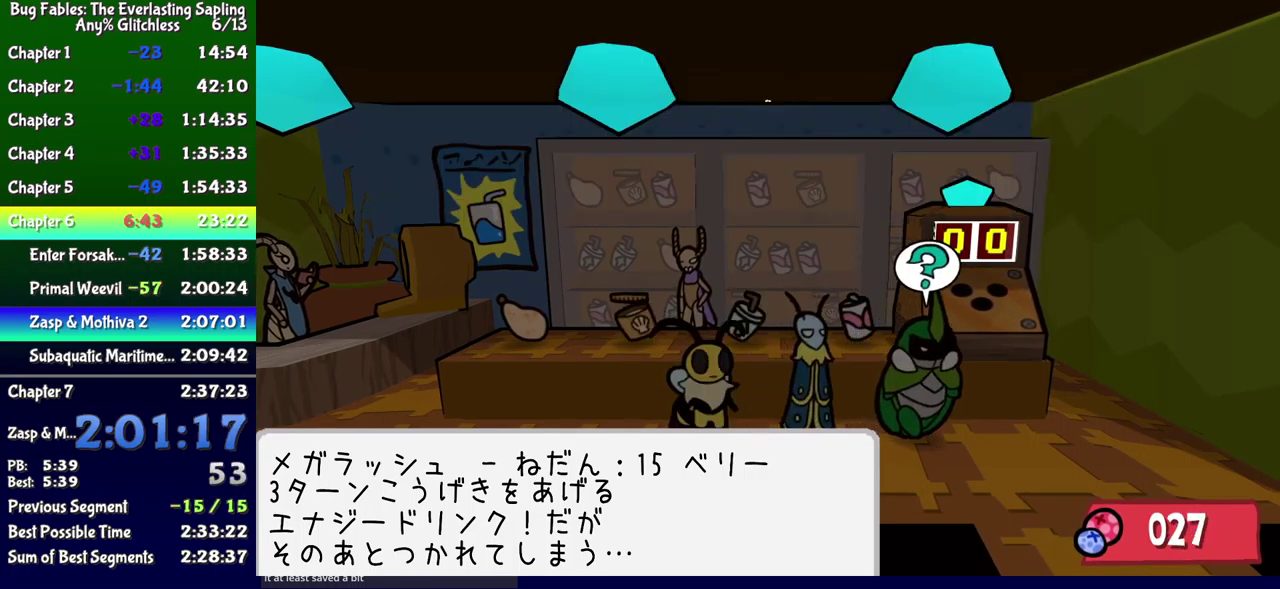
{"buttons": ["DPAD_DOWN"], "events": [[66, "B", "up"], [166, "DPAD_RIGHT", "up"]]}
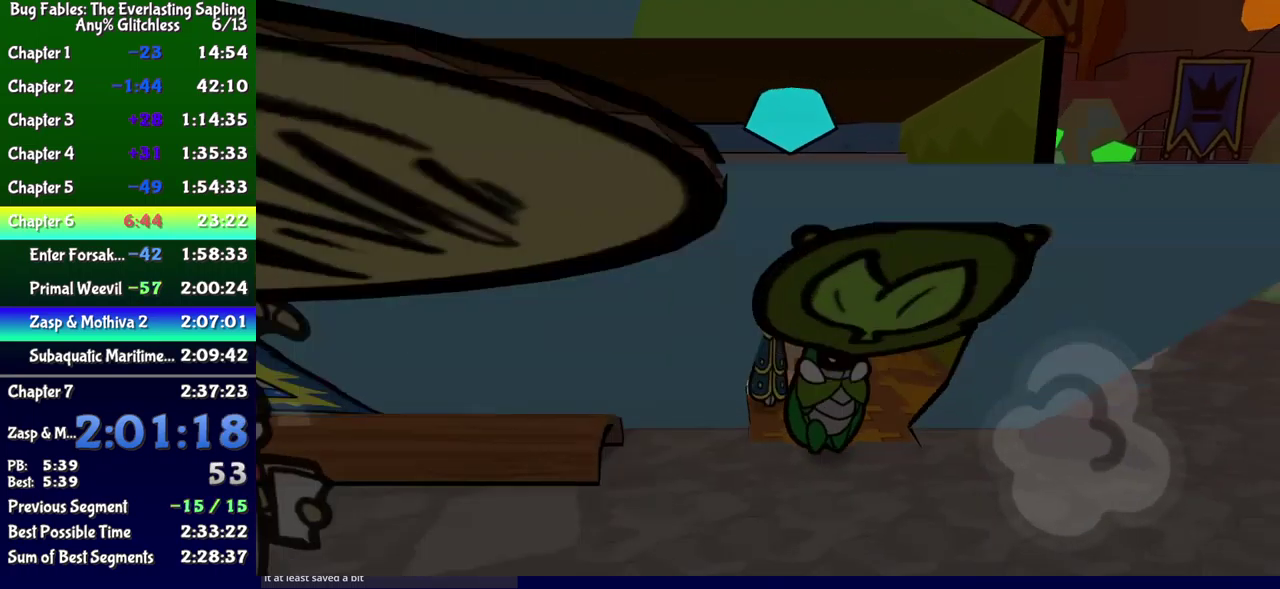
{"buttons": ["DPAD_RIGHT"], "events": [[16, "DPAD_RIGHT", "down"], [117, "B", "down"], [133, "DPAD_DOWN", "up"], [167, "B", "up"], [233, "B", "down"], [283, "B", "up"], [333, "B", "down"], [383, "B", "up"]]}
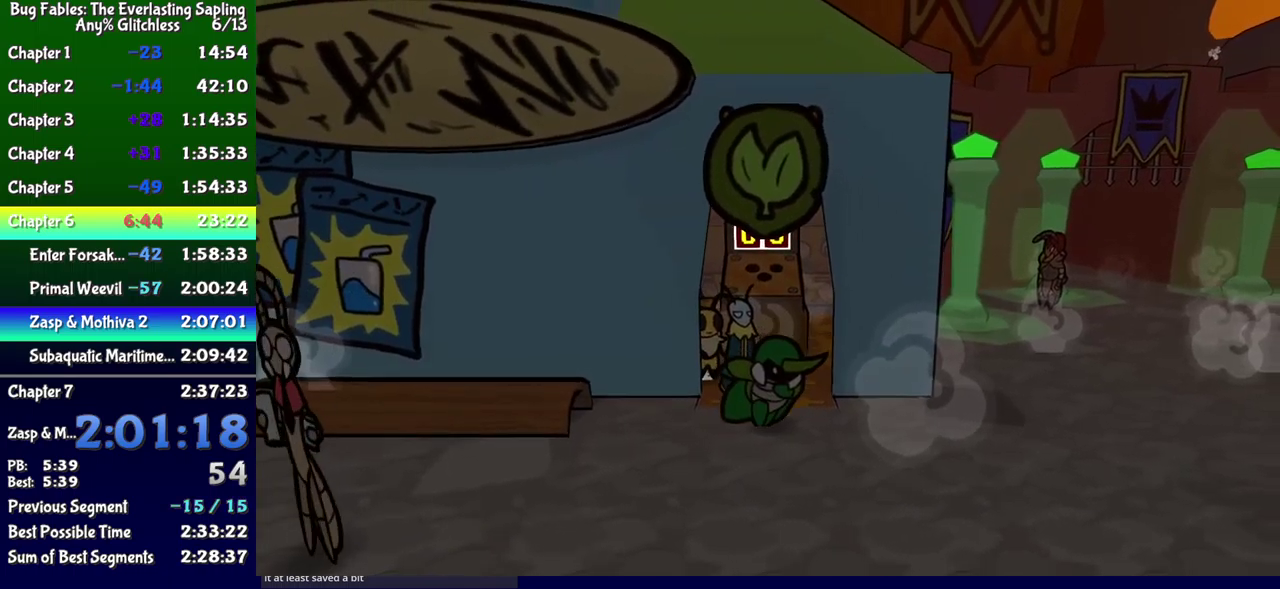
{"buttons": ["DPAD_UP"], "events": [[150, "DPAD_UP", "down"], [483, "DPAD_RIGHT", "up"]]}
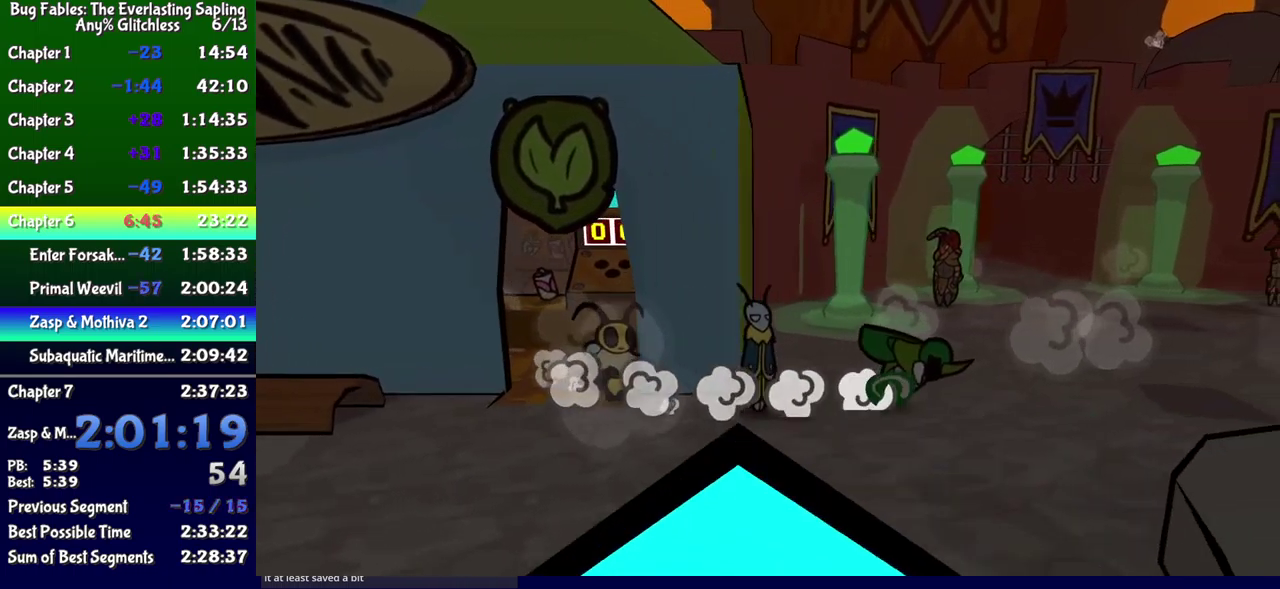
{"buttons": ["DPAD_UP"], "events": [[267, "DPAD_LEFT", "down"], [317, "DPAD_LEFT", "up"]]}
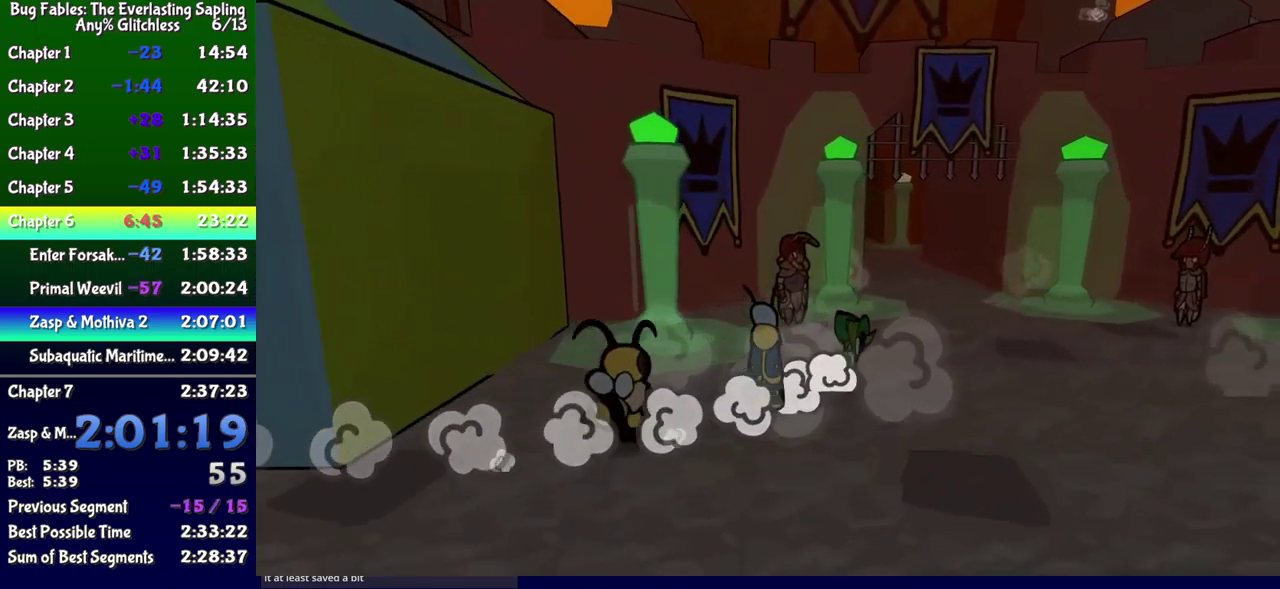
{"buttons": ["DPAD_UP"], "events": [[67, "DPAD_LEFT", "down"], [133, "DPAD_LEFT", "up"], [167, "DPAD_RIGHT", "down"], [283, "DPAD_RIGHT", "up"]]}
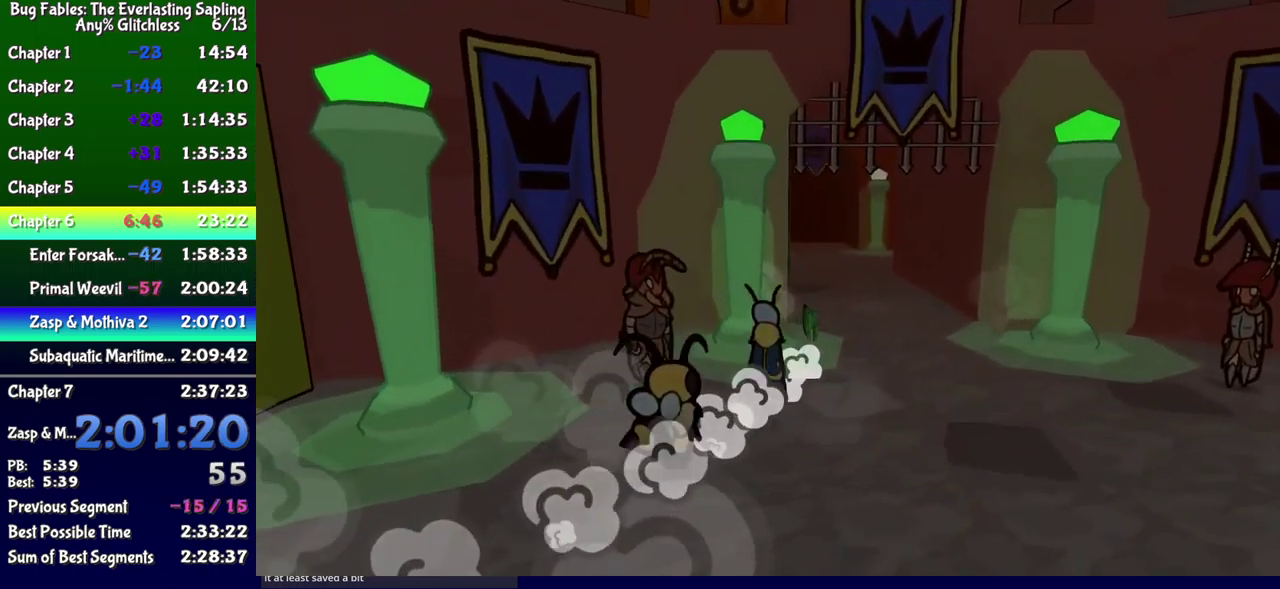
{"buttons": ["DPAD_UP"], "events": []}
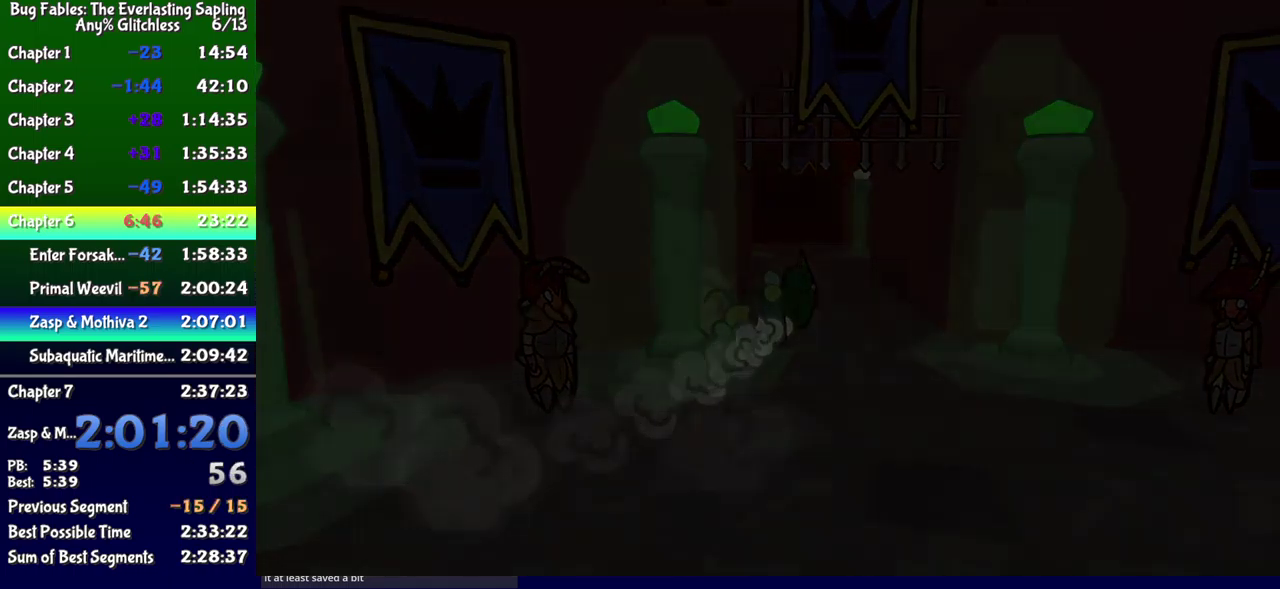
{"buttons": [], "events": [[67, "DPAD_UP", "up"]]}
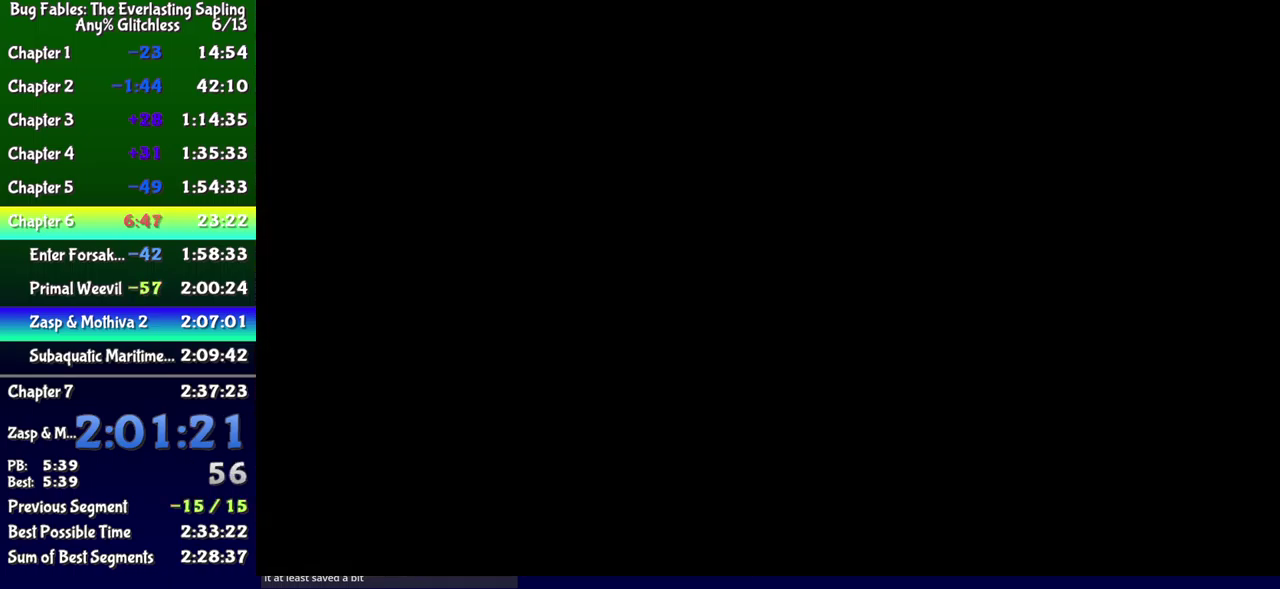
{"buttons": ["DPAD_RIGHT"], "events": [[317, "DPAD_RIGHT", "down"]]}
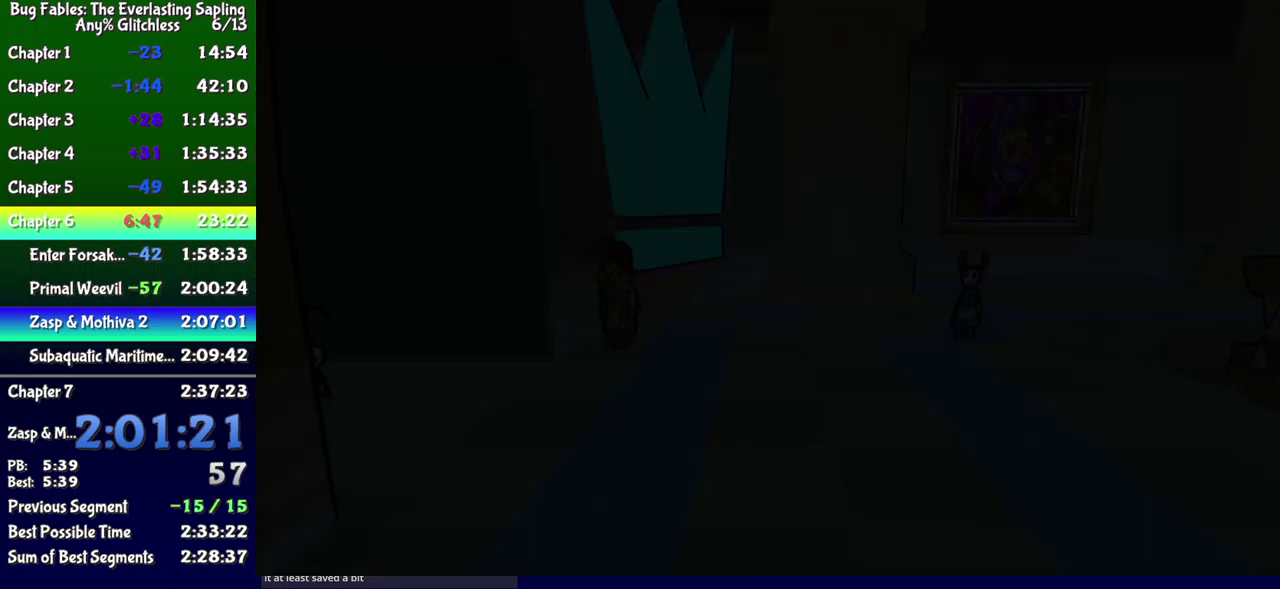
{"buttons": ["DPAD_DOWN", "DPAD_RIGHT"], "events": [[400, "DPAD_DOWN", "down"]]}